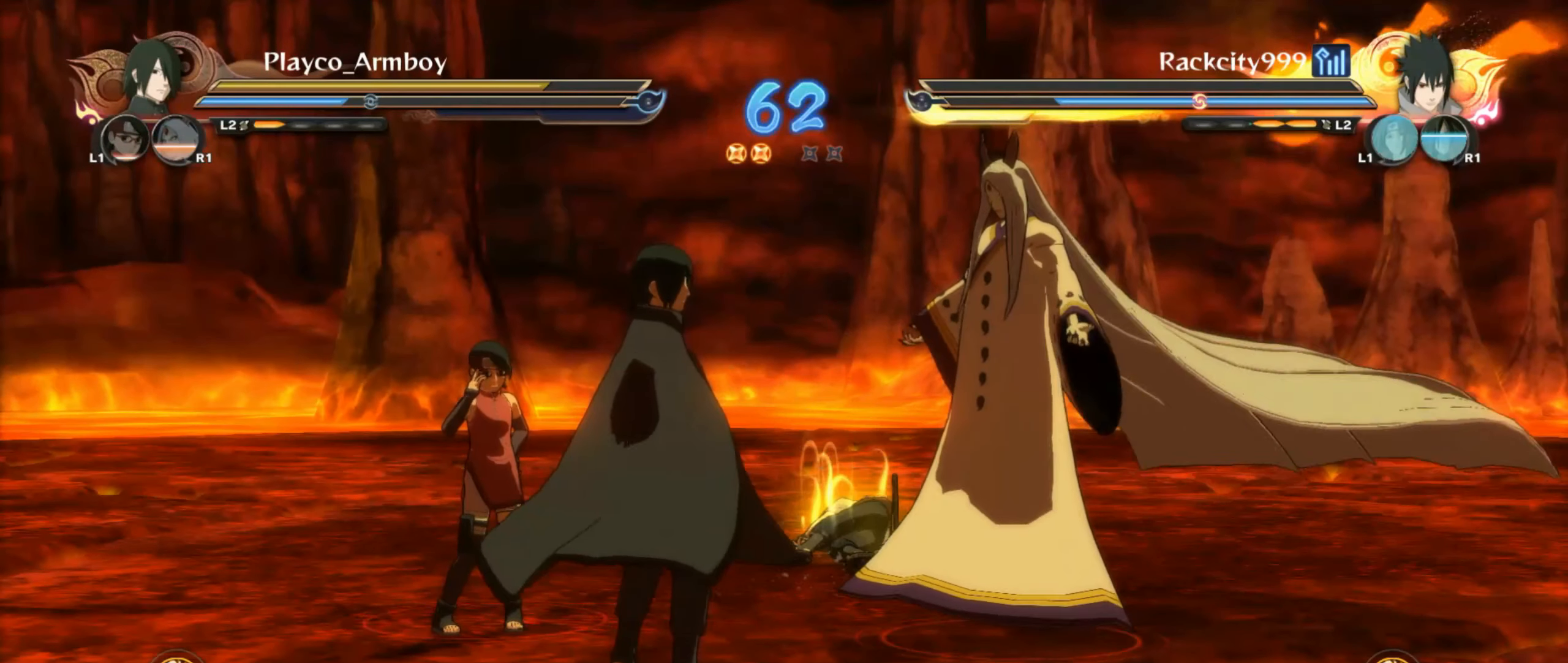
Gameplay with a controller (PlayStation layout); each line is a JSON object with the inputs held at the frame after it. "events" lists button and stick changes between this image and that frame as [ms after this image, input, new state], when the widget could be followed in between.
{"buttons": [], "left_stick": "center", "right_stick": "center", "events": [[50, "CROSS", "down"], [200, "CROSS", "up"]]}
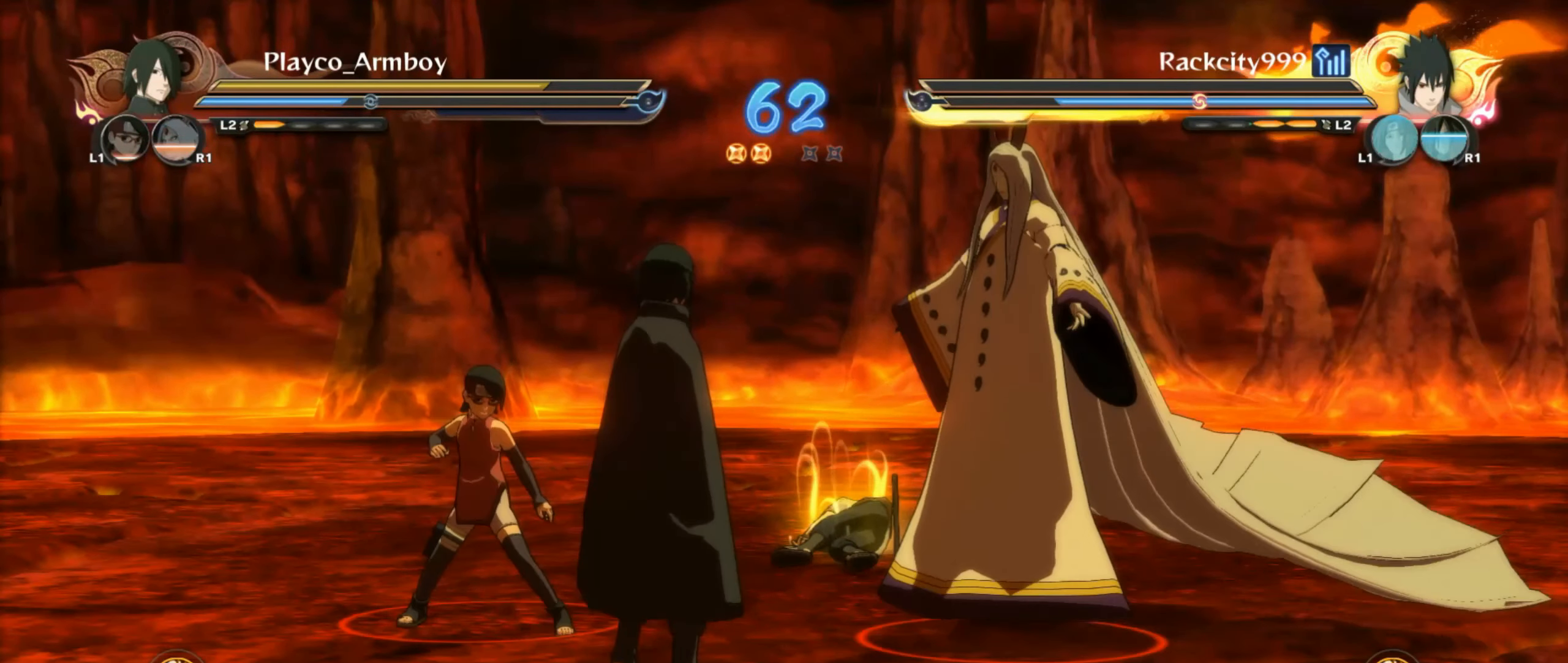
{"buttons": ["CROSS"], "left_stick": "center", "right_stick": "center", "events": [[84, "CROSS", "down"], [234, "CROSS", "up"], [450, "CROSS", "down"]]}
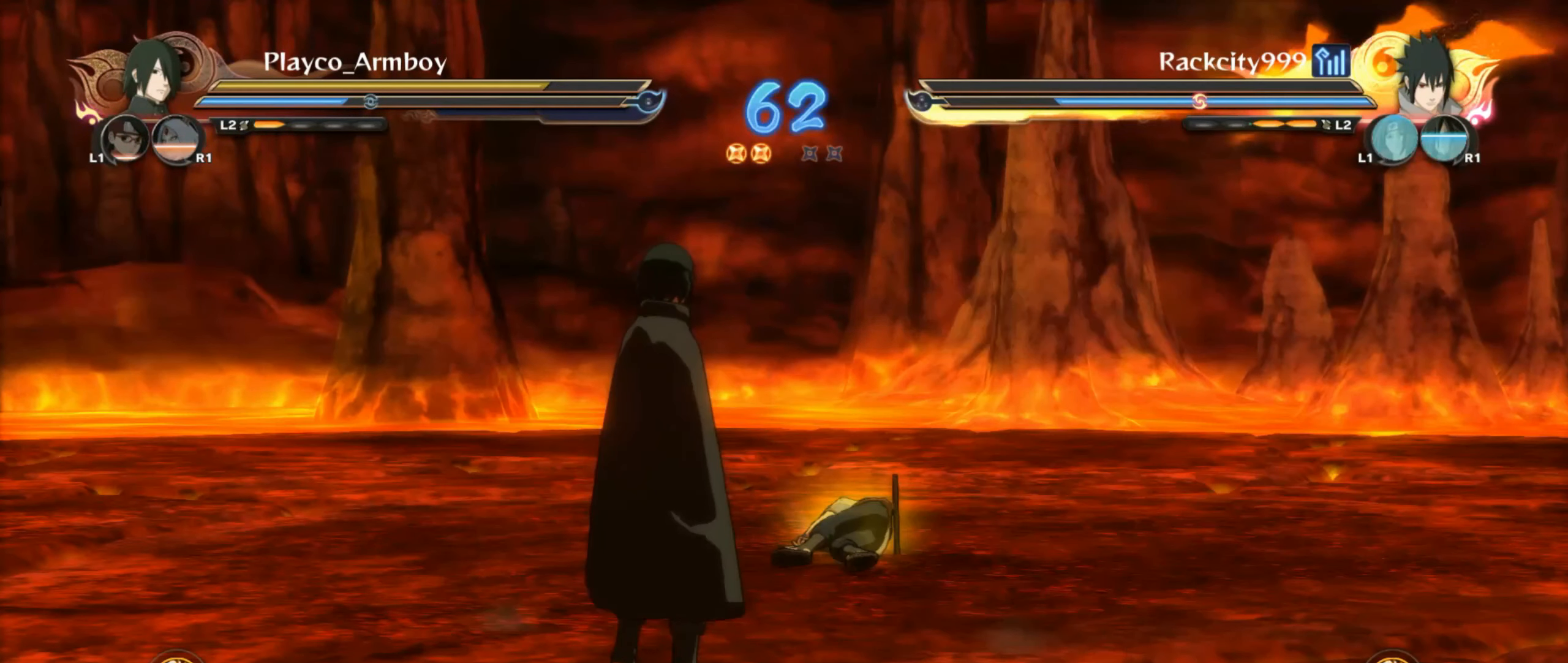
{"buttons": ["CROSS"], "left_stick": "center", "right_stick": "center", "events": [[134, "CROSS", "up"], [384, "CROSS", "down"]]}
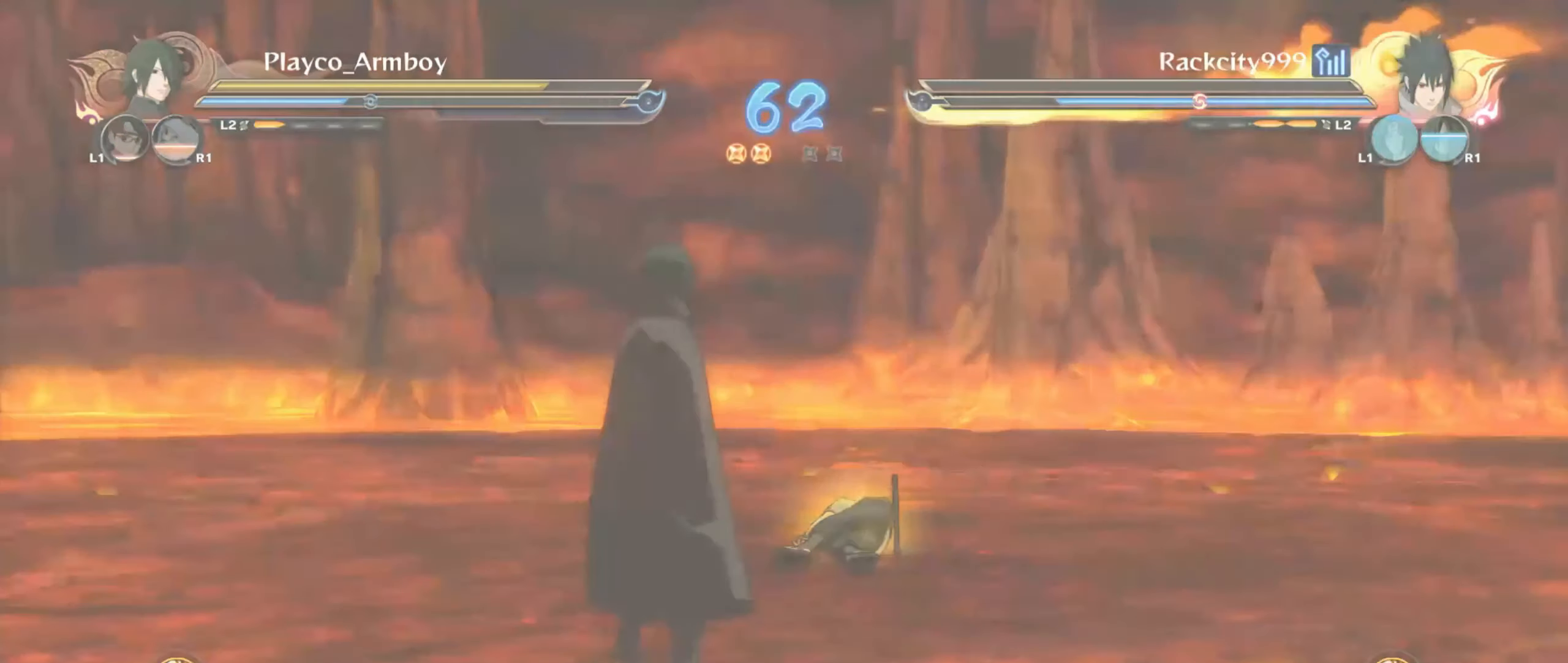
{"buttons": [], "left_stick": "center", "right_stick": "center", "events": [[84, "CROSS", "up"], [284, "CROSS", "down"], [434, "CROSS", "up"]]}
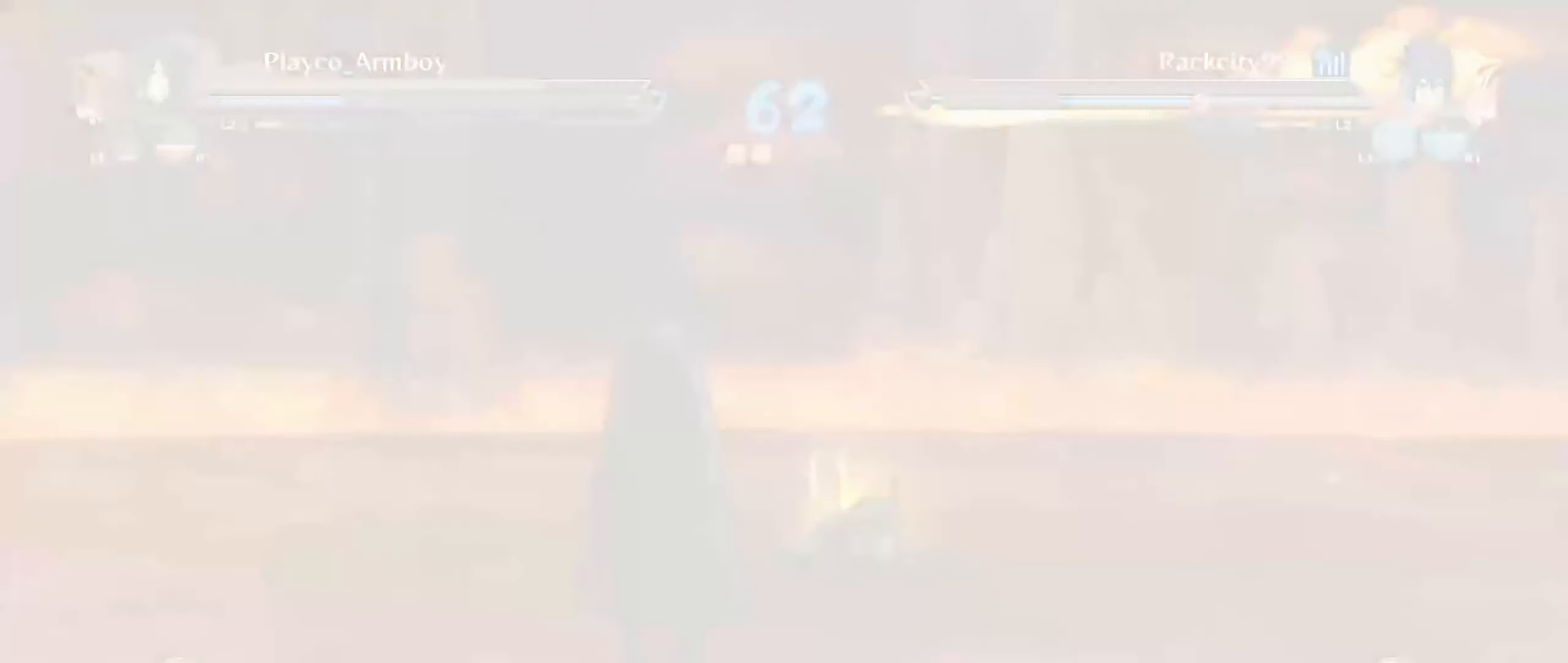
{"buttons": [], "left_stick": "center", "right_stick": "center", "events": [[234, "CROSS", "down"], [400, "CROSS", "up"]]}
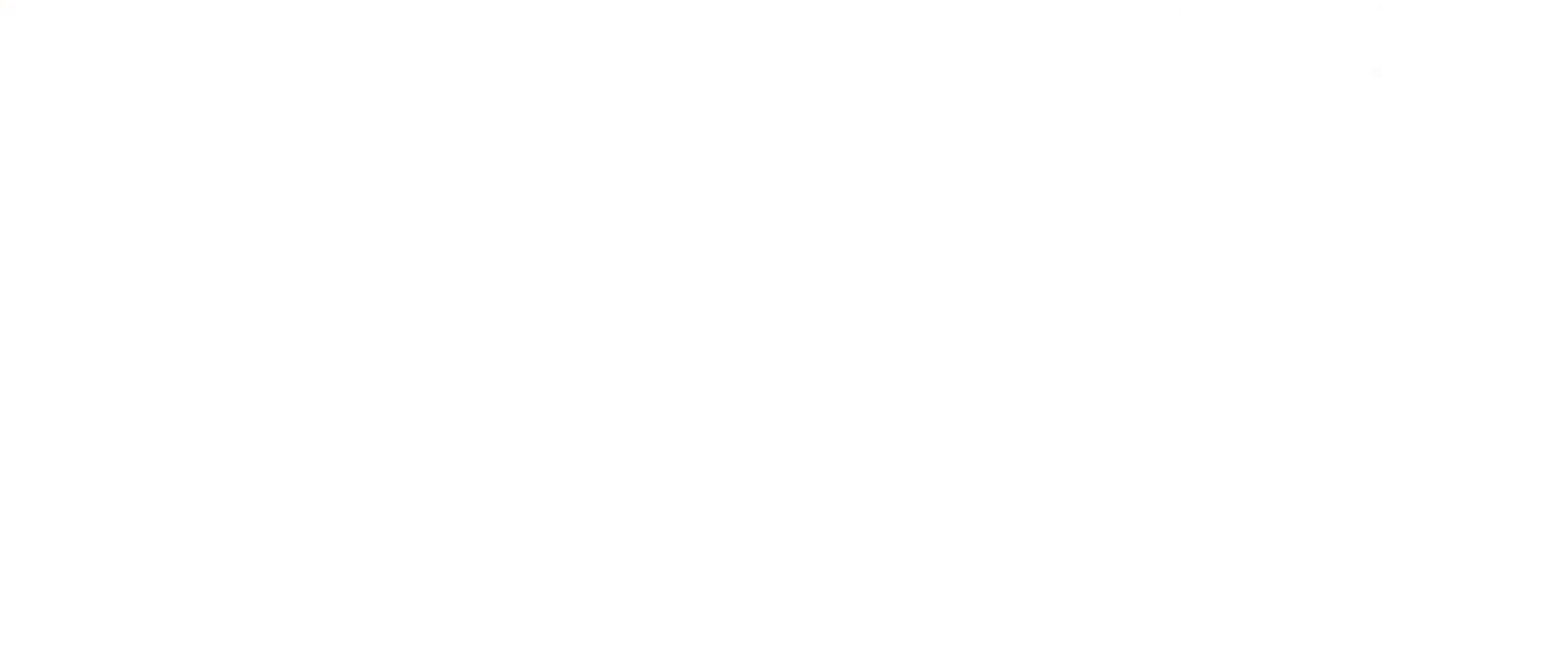
{"buttons": ["CROSS"], "left_stick": "center", "right_stick": "center", "events": [[134, "CROSS", "down"], [300, "CROSS", "up"], [484, "CROSS", "down"]]}
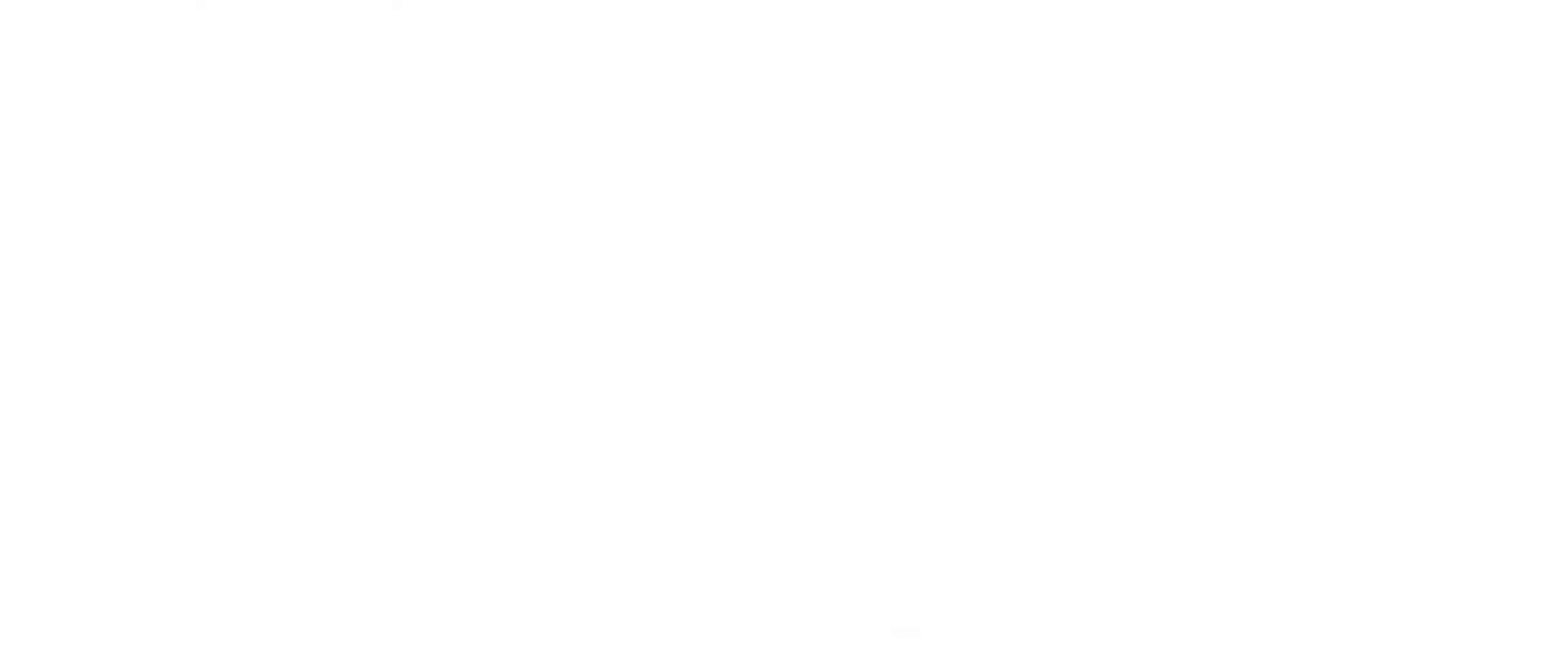
{"buttons": ["CROSS"], "left_stick": "center", "right_stick": "center", "events": [[134, "CROSS", "up"], [334, "CROSS", "down"]]}